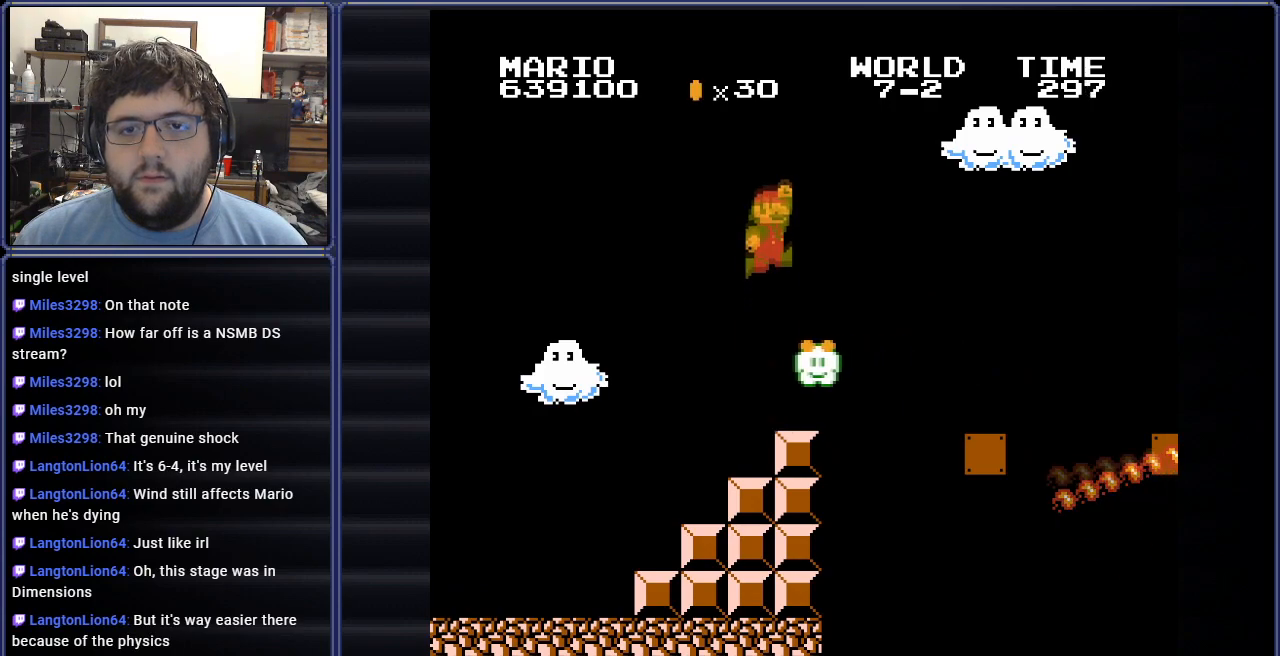
Gameplay with a controller (Nintendo layout); each line is a JSON object with the inputs held at the frame after it. "events" lists button and stick changes between this image and that frame as [ms after this image, input, new state], when the widget could be followed in between. Not read: L3 R3.
{"buttons": ["B", "DPAD_RIGHT"], "events": [[17, "A", "up"], [117, "DPAD_LEFT", "down"], [267, "DPAD_LEFT", "up"], [384, "DPAD_RIGHT", "down"]]}
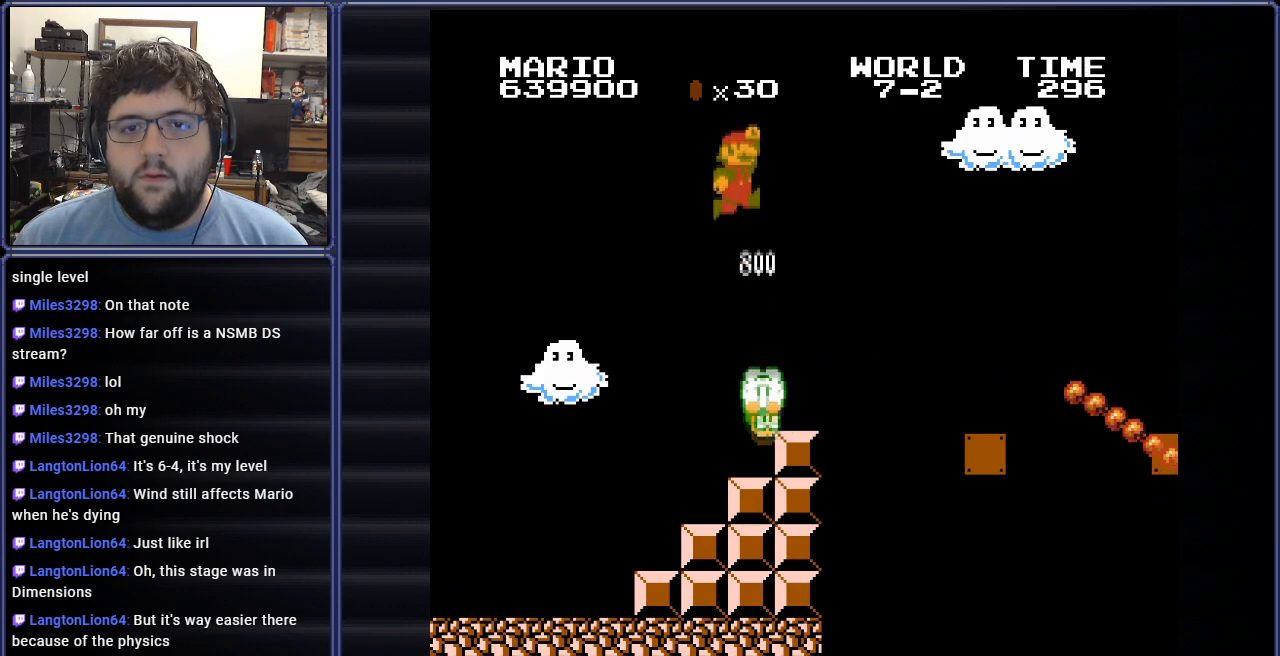
{"buttons": ["B"], "events": [[100, "DPAD_RIGHT", "up"], [133, "A", "down"], [250, "DPAD_RIGHT", "down"], [267, "A", "up"], [400, "DPAD_RIGHT", "up"]]}
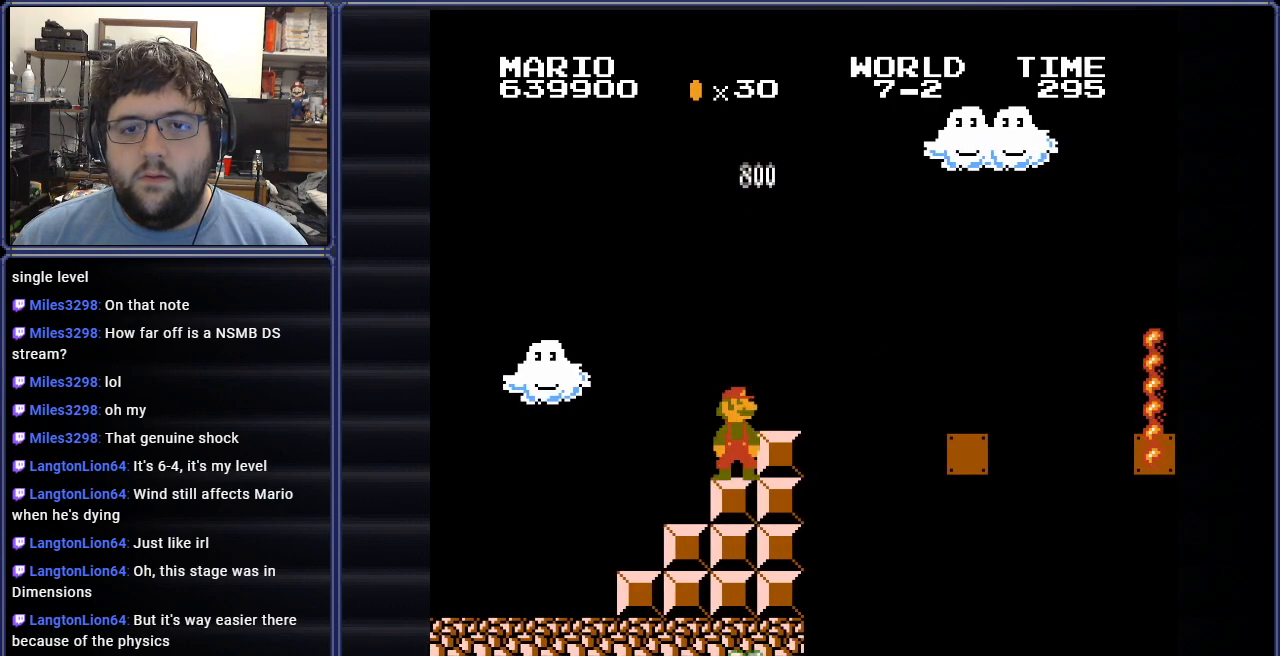
{"buttons": ["B", "DPAD_RIGHT"], "events": [[84, "A", "down"], [184, "DPAD_RIGHT", "down"], [217, "A", "up"]]}
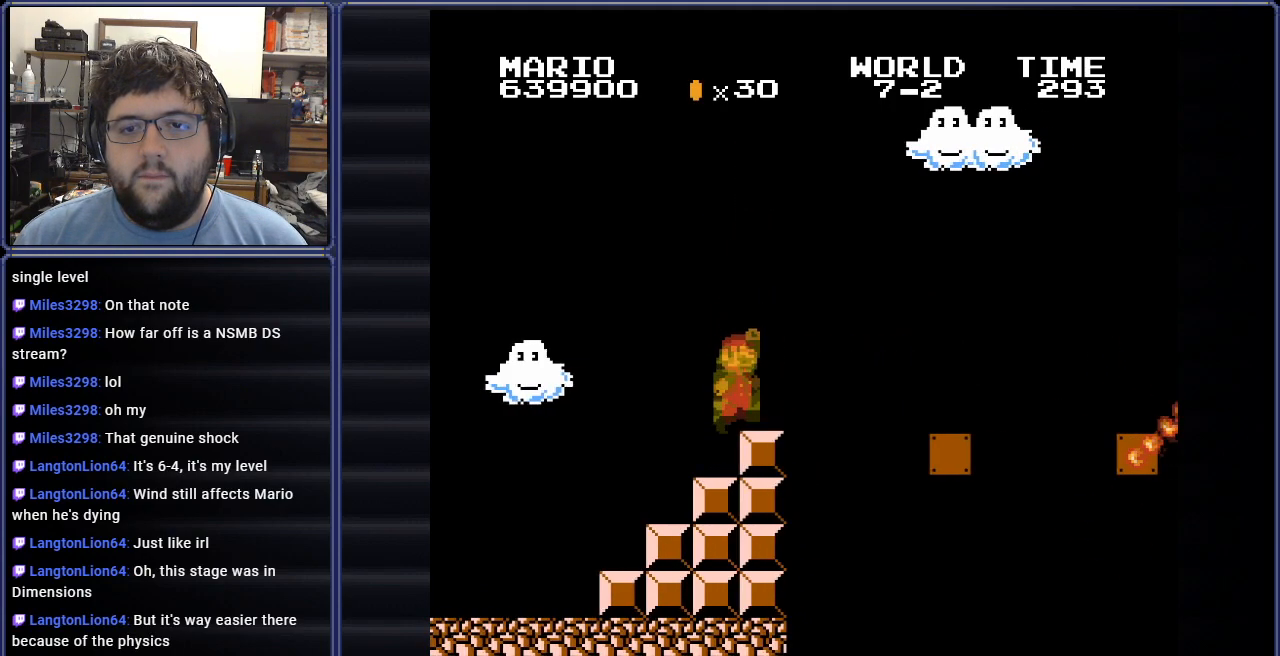
{"buttons": ["A", "B"], "events": [[167, "A", "down"], [250, "DPAD_RIGHT", "up"]]}
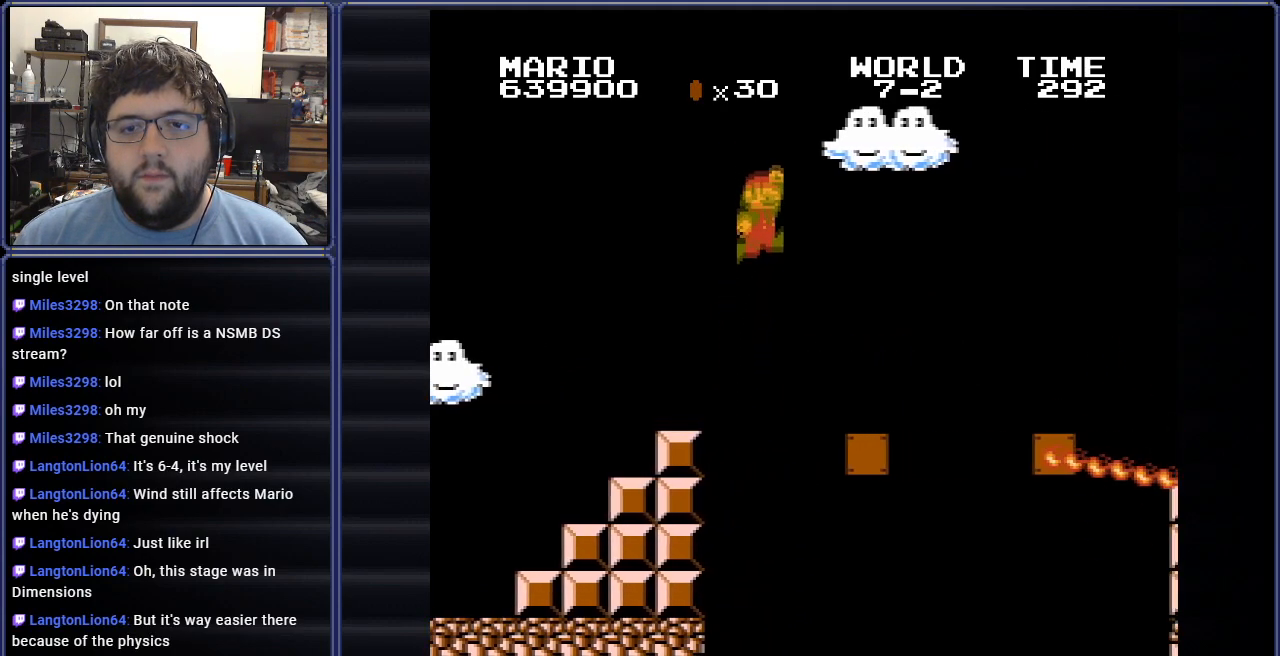
{"buttons": ["B"], "events": [[167, "A", "up"], [184, "DPAD_LEFT", "down"], [451, "DPAD_LEFT", "up"]]}
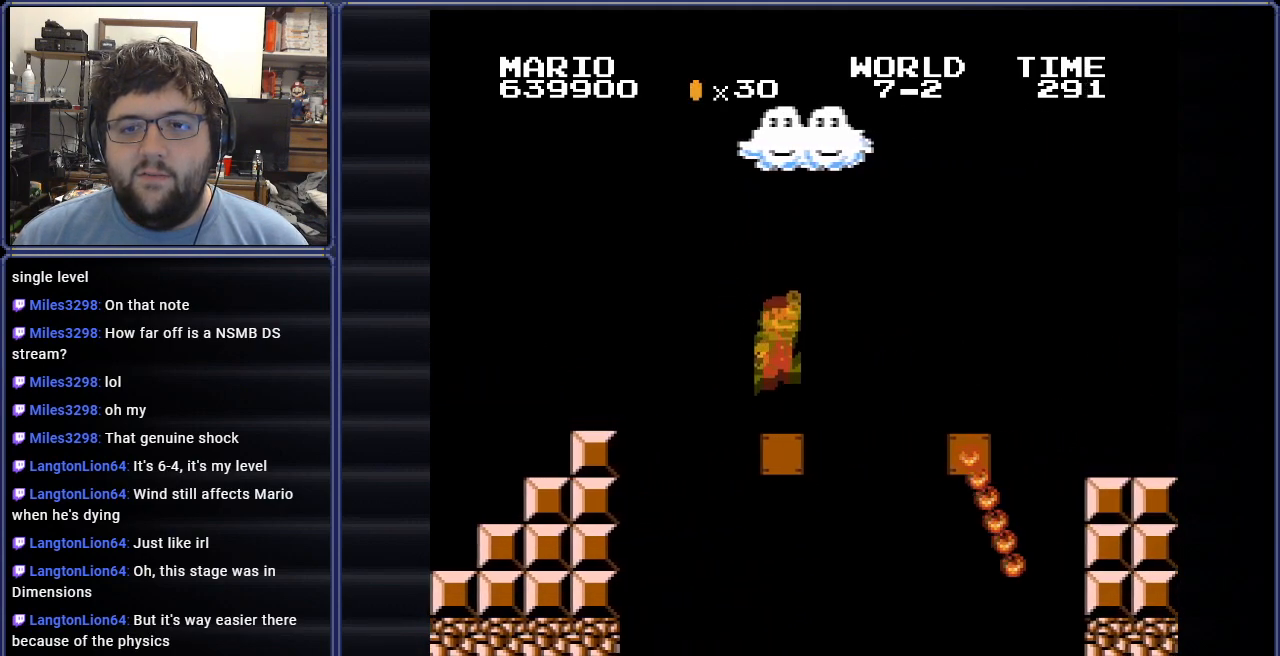
{"buttons": ["B", "DPAD_LEFT"], "events": [[16, "DPAD_LEFT", "down"], [150, "DPAD_LEFT", "up"], [417, "DPAD_LEFT", "down"]]}
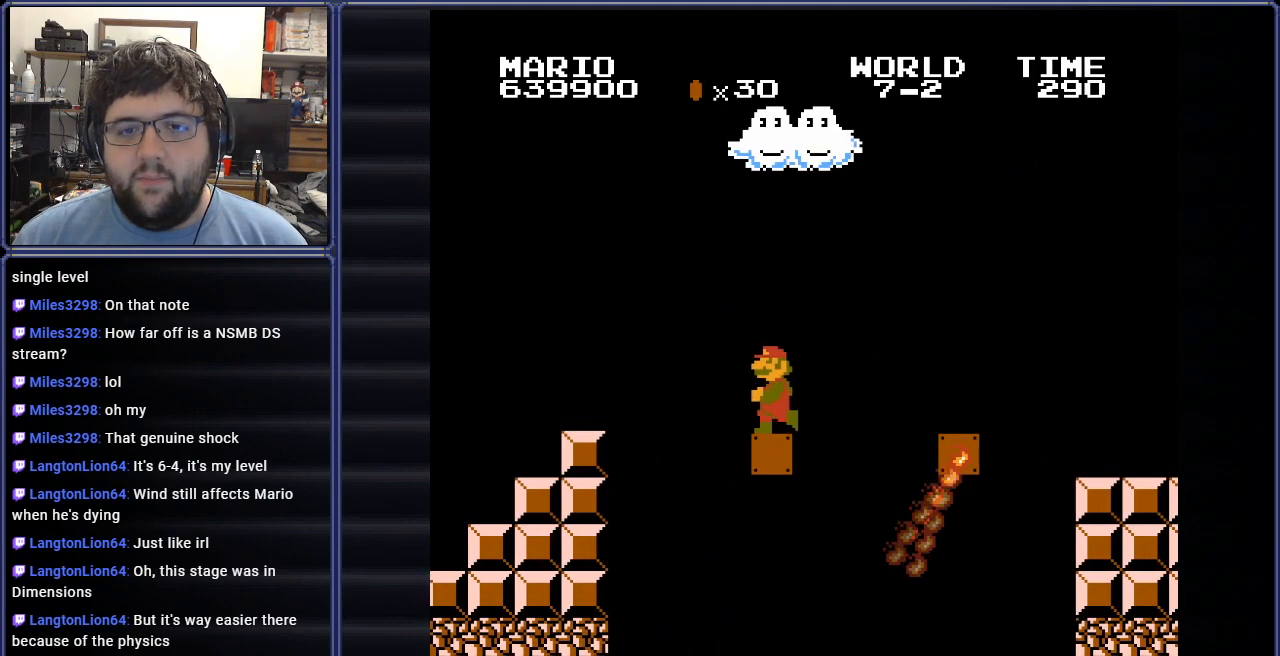
{"buttons": ["B"], "events": [[84, "DPAD_LEFT", "up"], [351, "DPAD_LEFT", "down"], [467, "DPAD_LEFT", "up"]]}
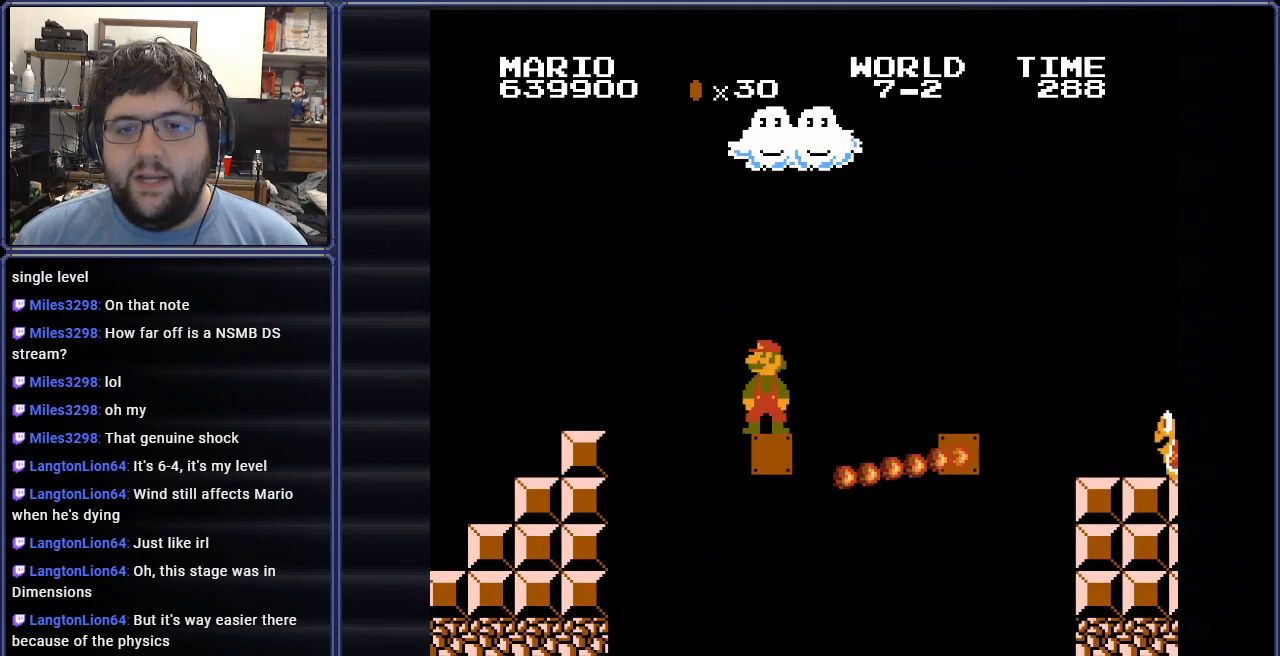
{"buttons": ["B"], "events": []}
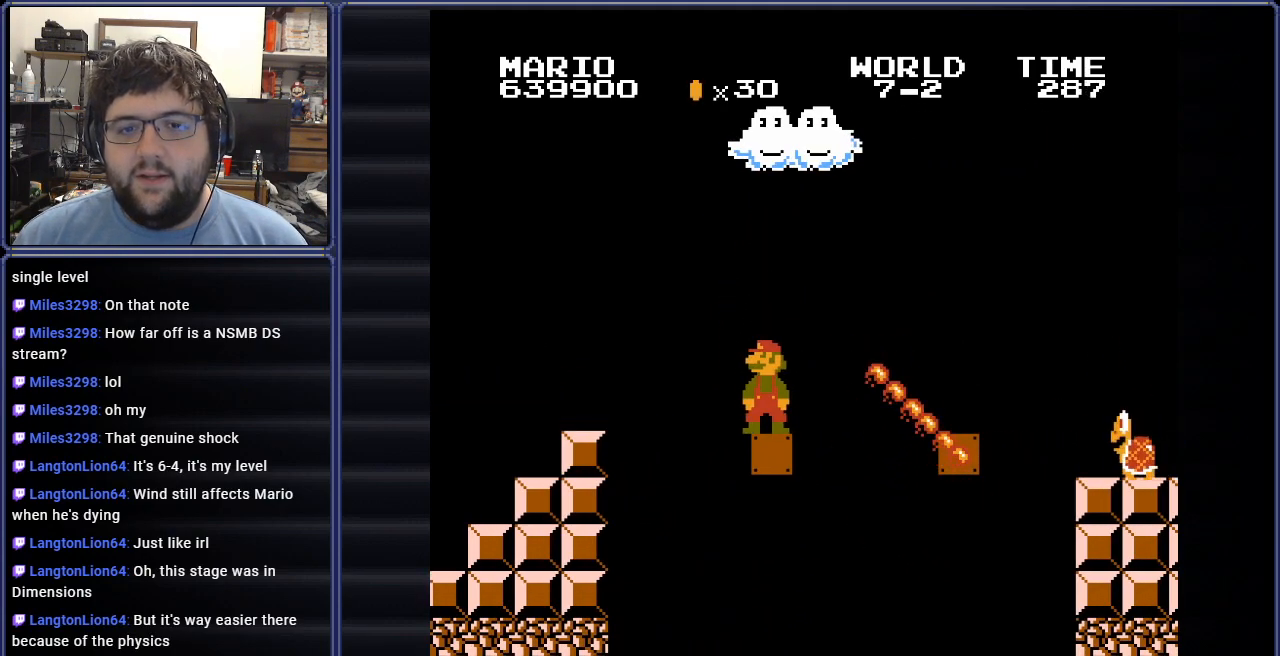
{"buttons": ["B", "DPAD_RIGHT"], "events": [[334, "DPAD_RIGHT", "down"]]}
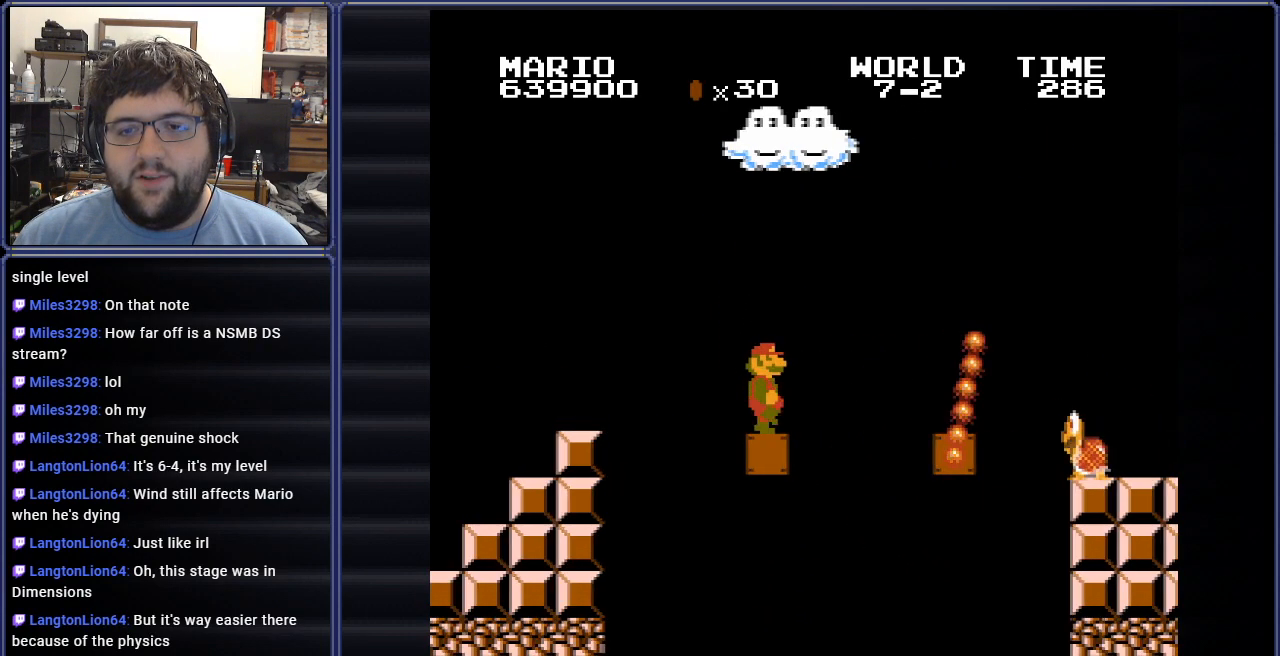
{"buttons": ["A", "B"], "events": [[100, "A", "down"], [367, "DPAD_RIGHT", "up"]]}
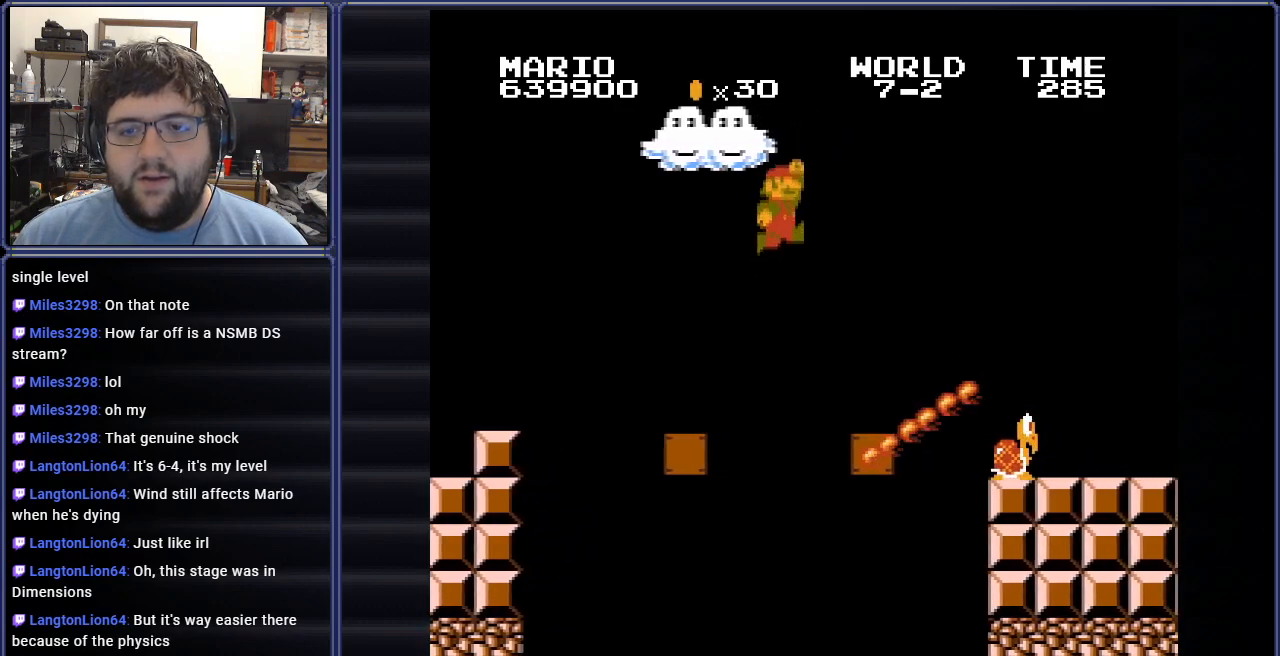
{"buttons": ["B", "DPAD_RIGHT"], "events": [[134, "A", "up"], [150, "DPAD_LEFT", "down"], [434, "DPAD_LEFT", "up"], [484, "DPAD_RIGHT", "down"]]}
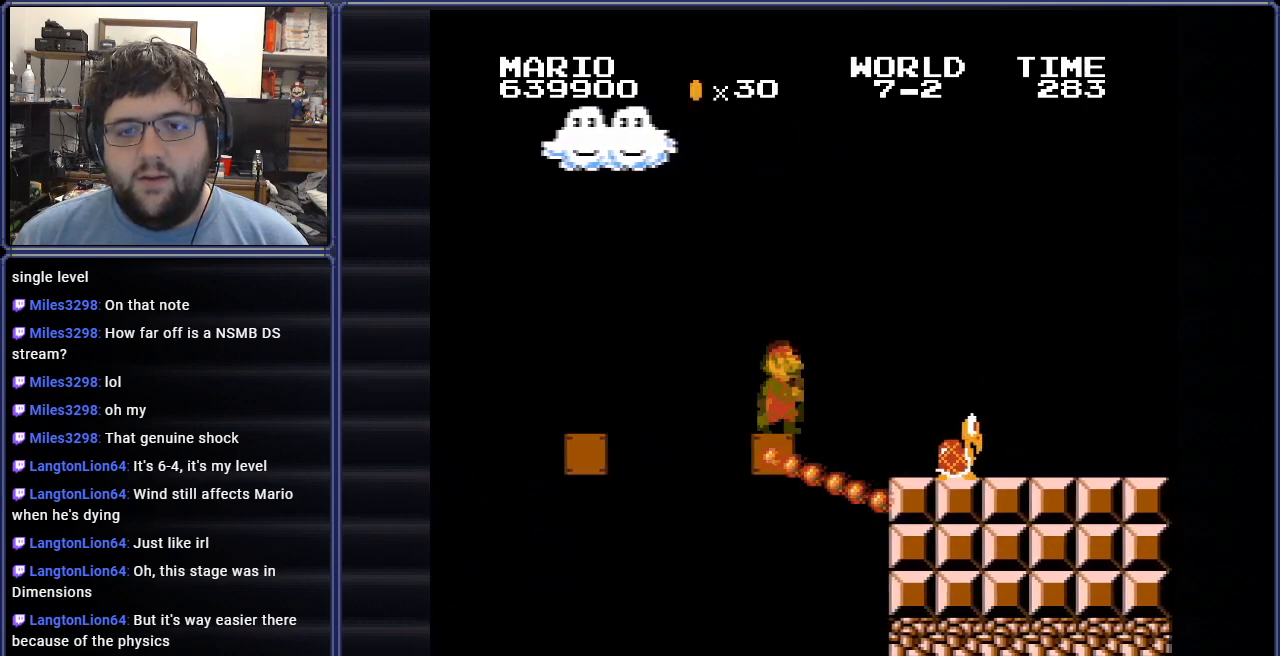
{"buttons": ["A", "B", "DPAD_RIGHT"], "events": [[50, "A", "down"]]}
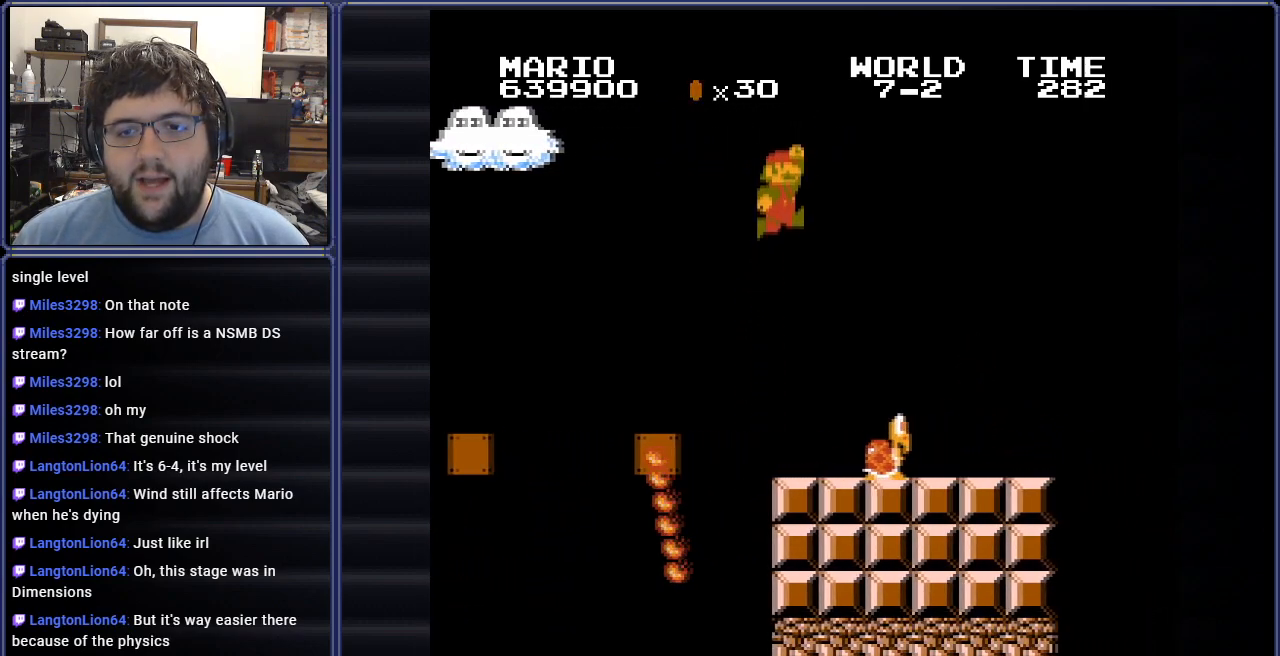
{"buttons": ["A", "B", "DPAD_UP", "DPAD_LEFT"], "events": [[150, "DPAD_RIGHT", "up"], [317, "DPAD_LEFT", "down"], [317, "DPAD_UP", "down"]]}
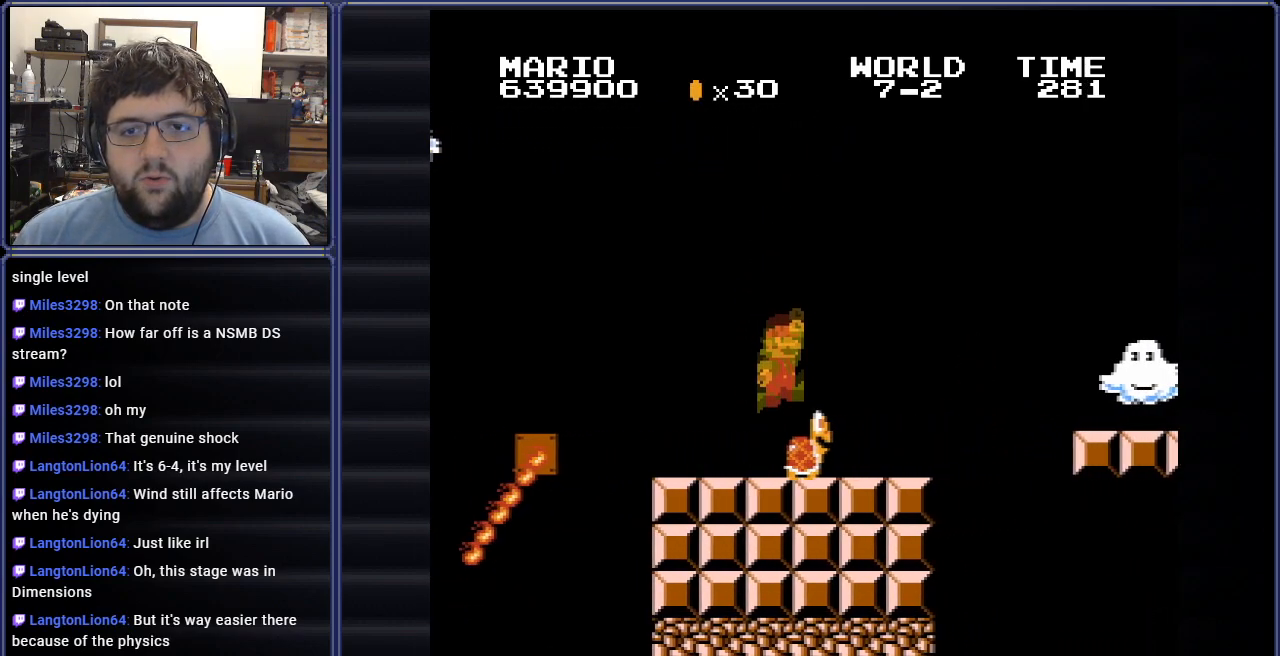
{"buttons": ["B"], "events": [[167, "DPAD_UP", "up"], [184, "DPAD_UP", "down"], [417, "DPAD_UP", "up"], [484, "A", "up"], [484, "DPAD_LEFT", "up"]]}
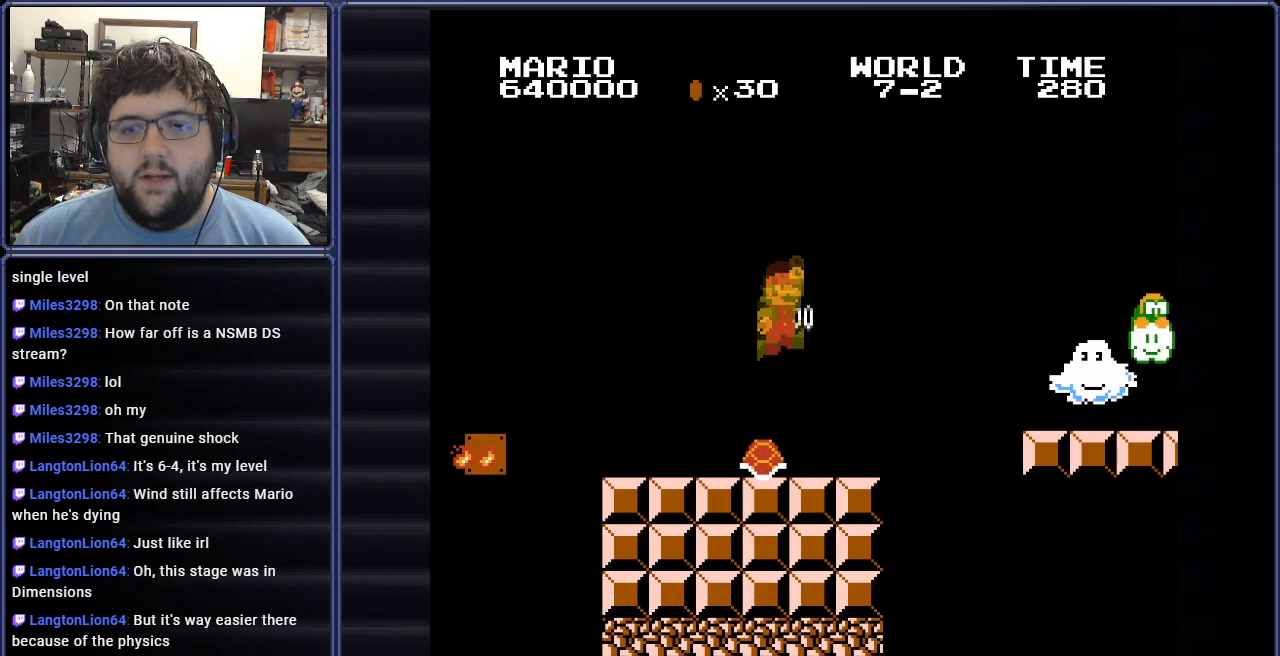
{"buttons": ["B", "DPAD_RIGHT"], "events": [[83, "DPAD_RIGHT", "down"], [317, "DPAD_RIGHT", "up"], [333, "DPAD_RIGHT", "down"]]}
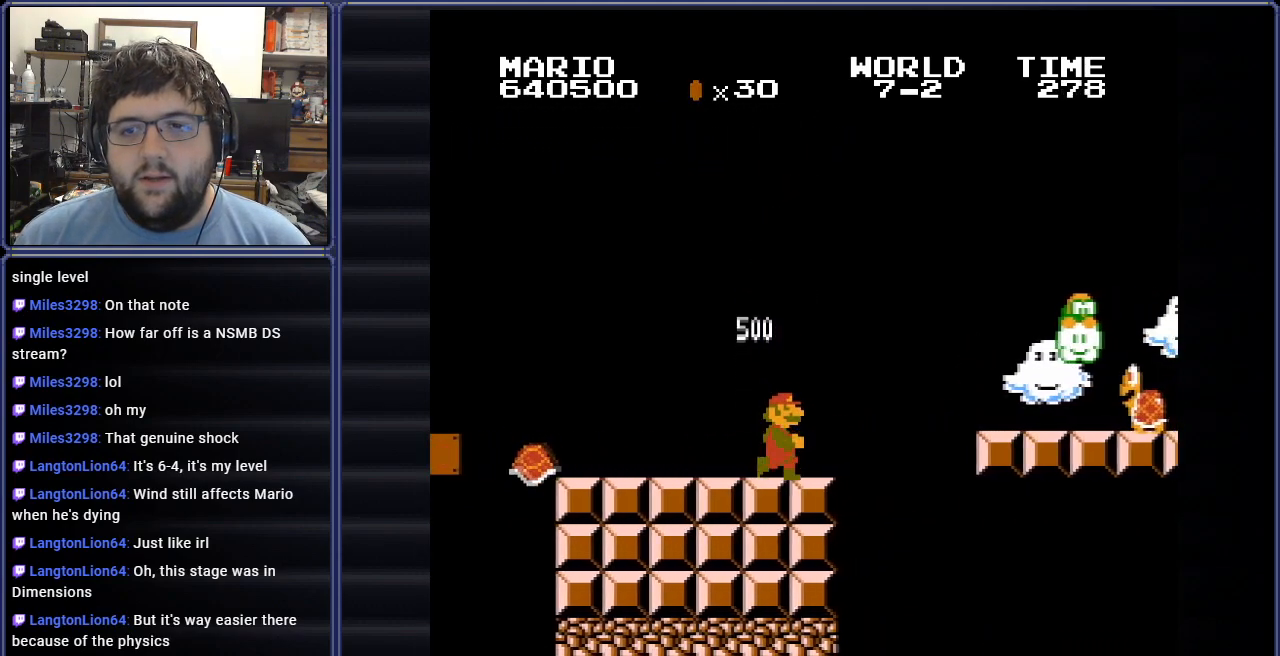
{"buttons": ["A", "B"], "events": [[100, "A", "down"], [267, "DPAD_RIGHT", "up"]]}
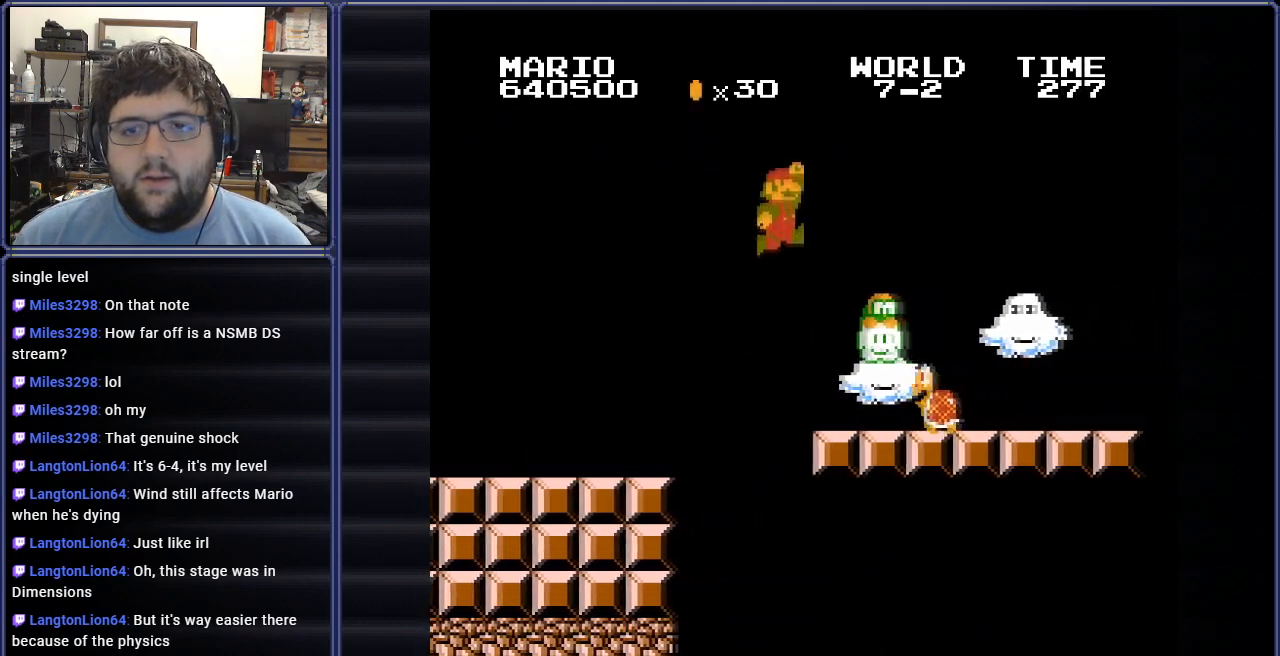
{"buttons": ["B", "DPAD_RIGHT"], "events": [[33, "A", "up"], [33, "DPAD_LEFT", "down"], [283, "DPAD_LEFT", "up"], [383, "DPAD_RIGHT", "down"]]}
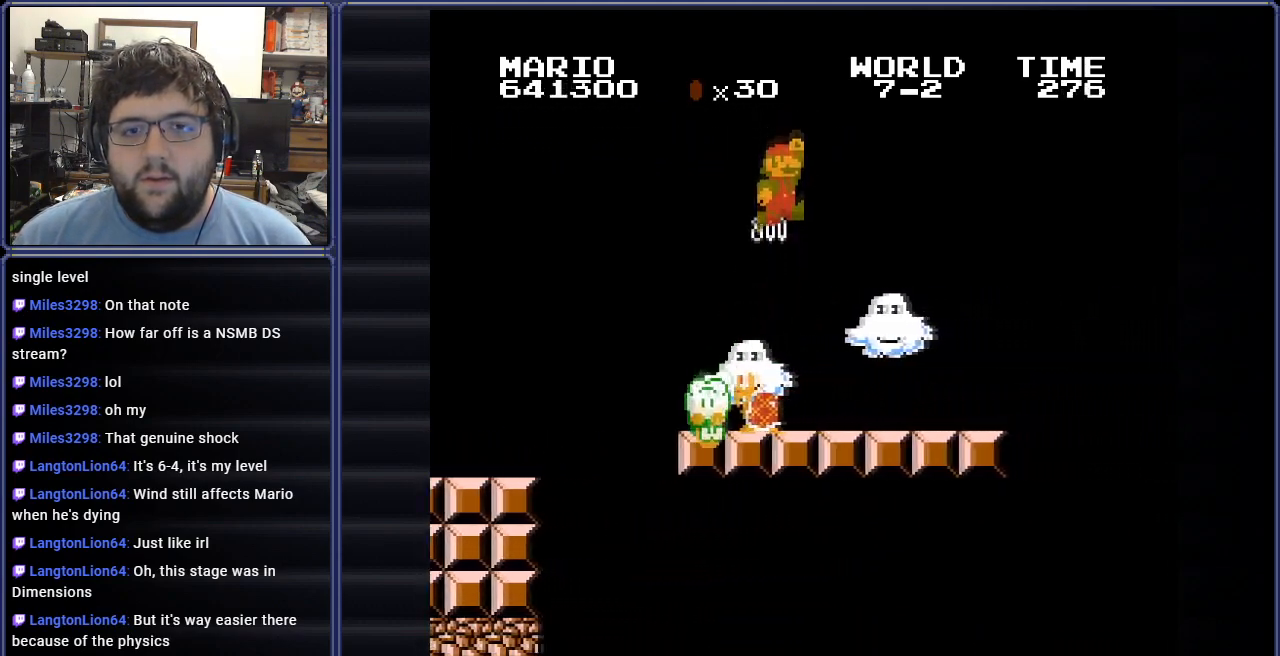
{"buttons": ["B", "DPAD_RIGHT"], "events": [[50, "DPAD_RIGHT", "up"], [167, "DPAD_RIGHT", "down"]]}
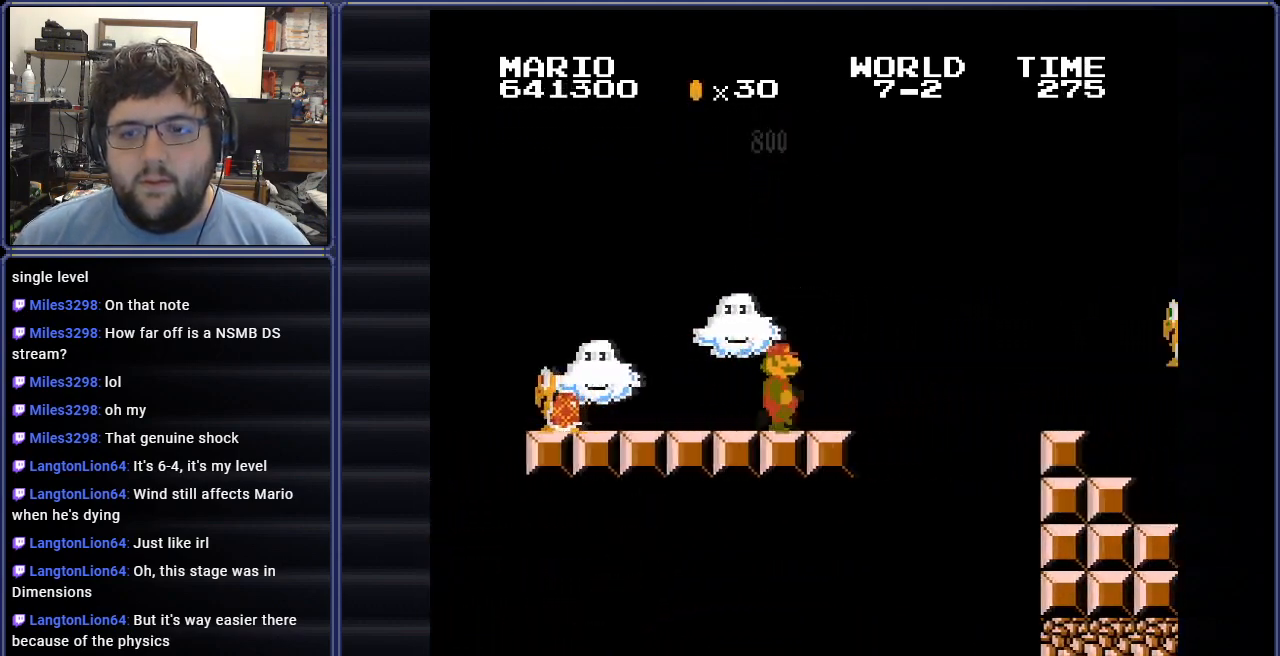
{"buttons": ["B", "DPAD_LEFT"], "events": [[50, "A", "down"], [250, "DPAD_RIGHT", "up"], [283, "A", "up"], [300, "DPAD_LEFT", "down"]]}
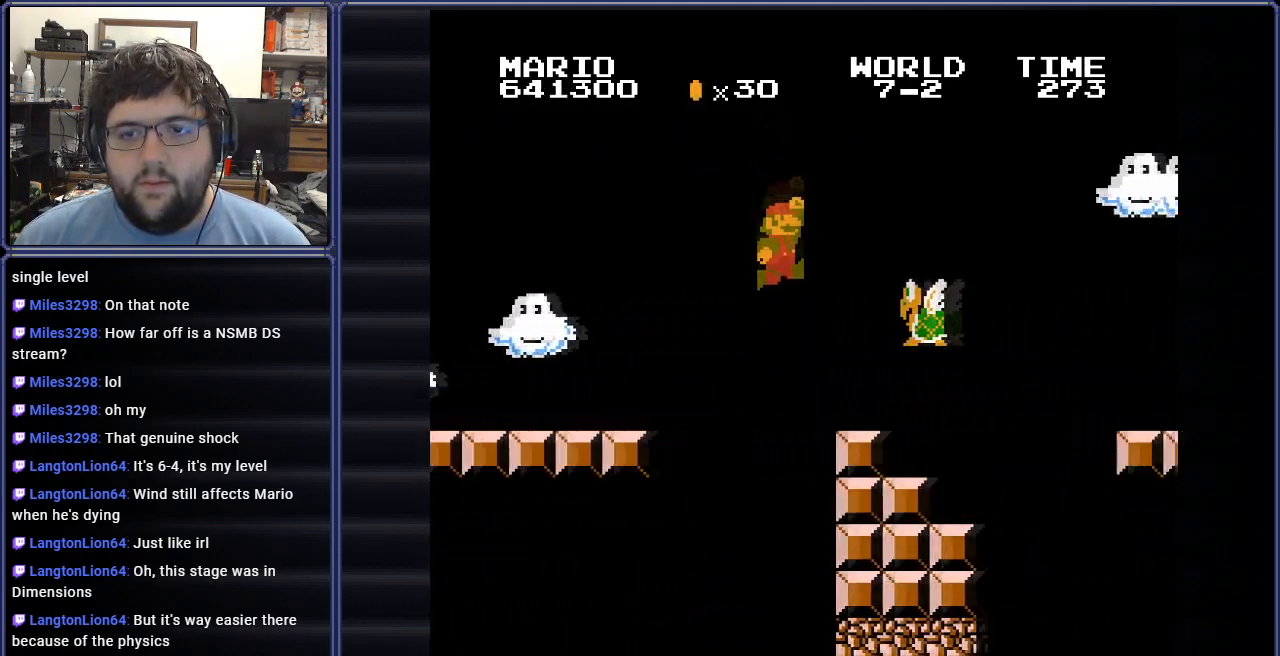
{"buttons": ["B", "DPAD_DOWN"], "events": [[200, "DPAD_LEFT", "up"], [284, "DPAD_DOWN", "down"]]}
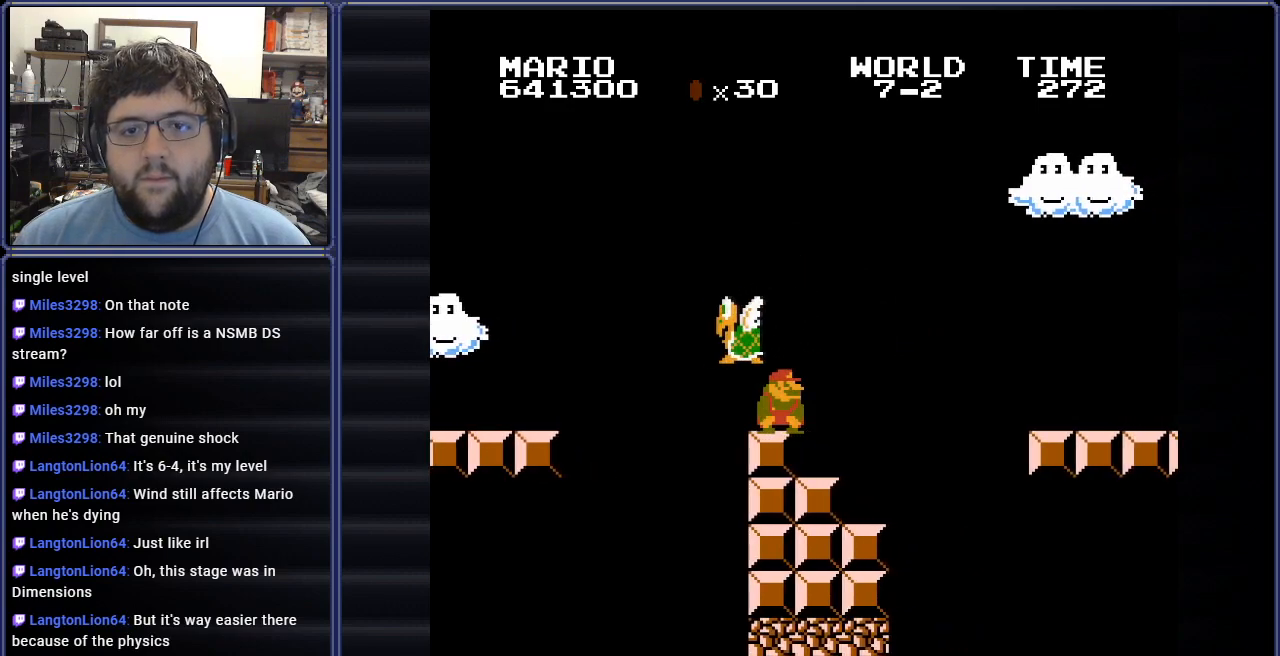
{"buttons": ["B", "DPAD_LEFT"], "events": [[166, "DPAD_RIGHT", "down"], [183, "DPAD_DOWN", "up"], [467, "DPAD_LEFT", "down"], [467, "DPAD_RIGHT", "up"]]}
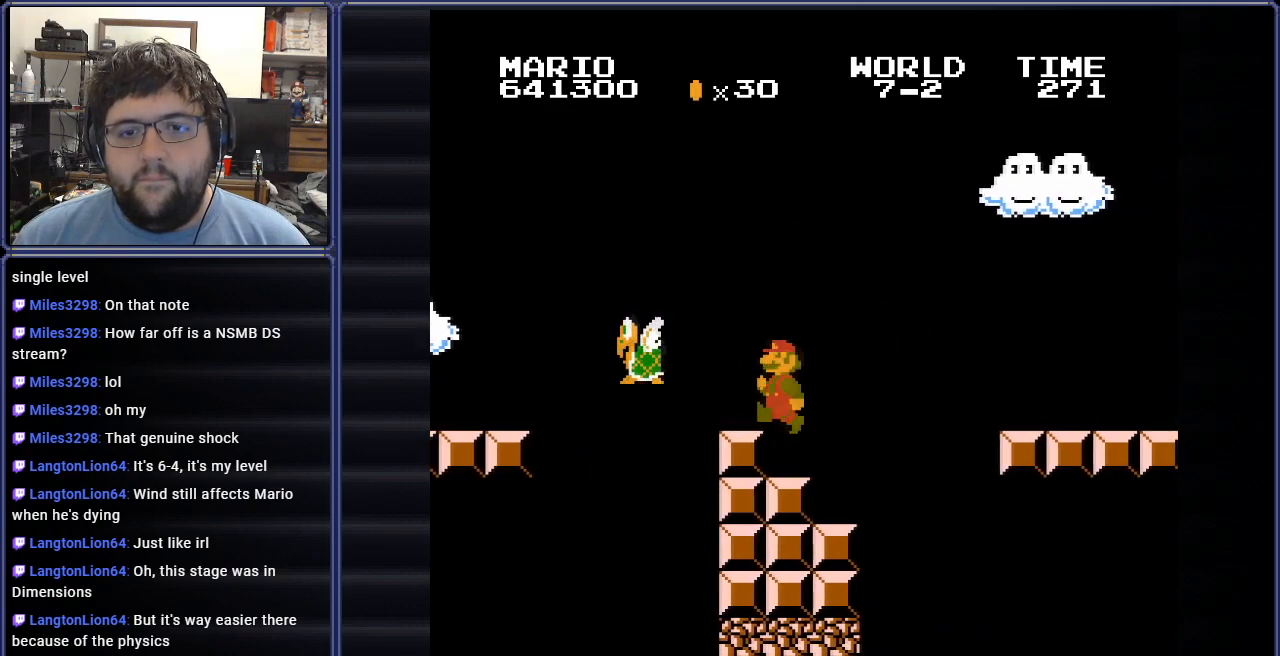
{"buttons": ["B", "DPAD_RIGHT"], "events": [[350, "DPAD_LEFT", "up"], [350, "DPAD_UP", "down"], [384, "DPAD_RIGHT", "down"], [384, "DPAD_UP", "up"]]}
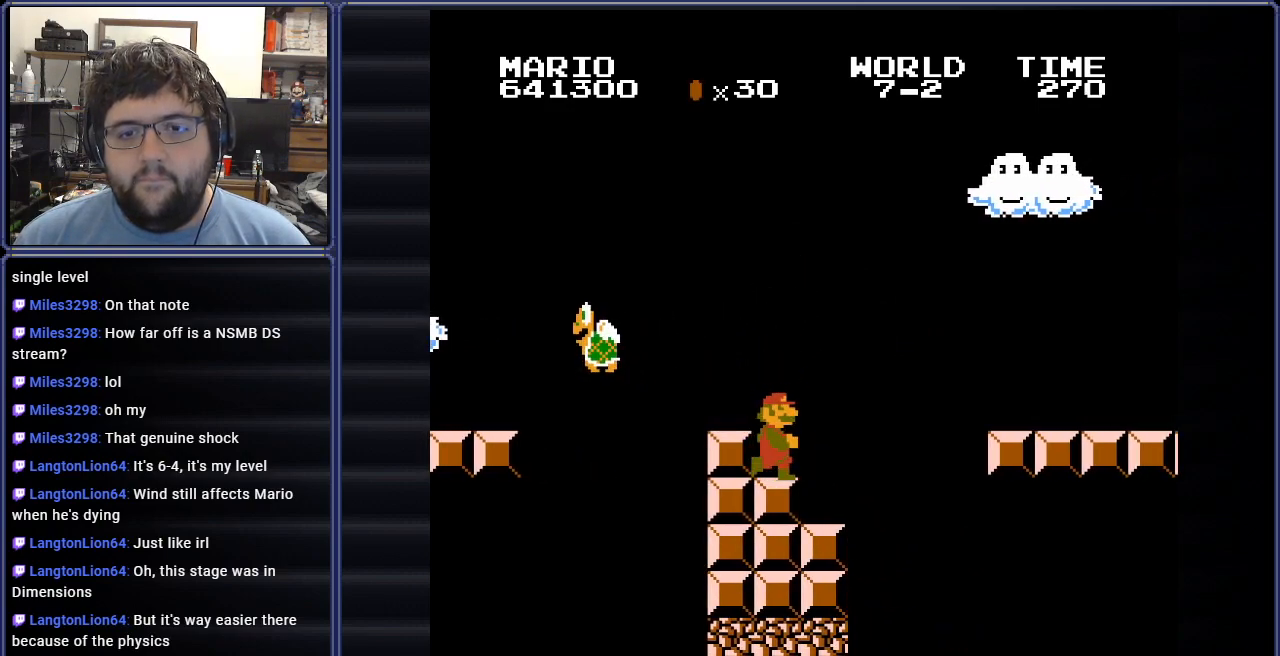
{"buttons": ["A", "B", "DPAD_RIGHT"], "events": [[233, "A", "down"]]}
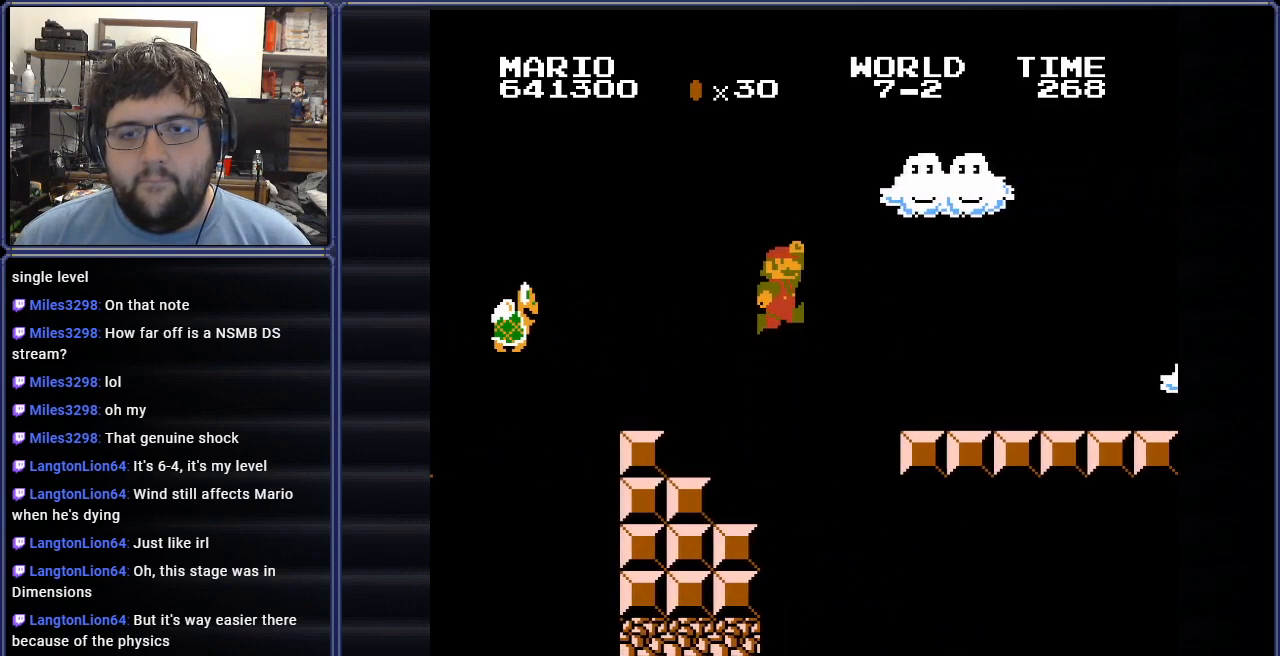
{"buttons": ["B", "DPAD_RIGHT"], "events": [[267, "A", "up"]]}
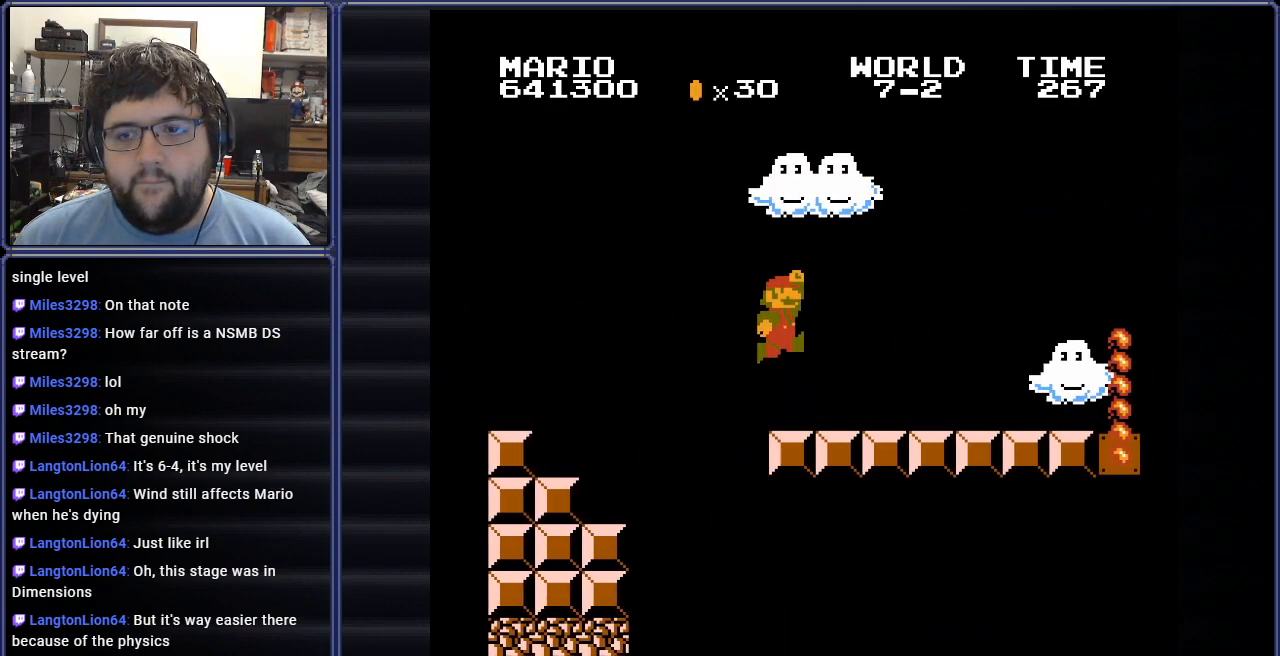
{"buttons": ["B", "DPAD_LEFT"], "events": [[283, "A", "down"], [283, "DPAD_RIGHT", "up"], [400, "A", "up"], [417, "DPAD_LEFT", "down"]]}